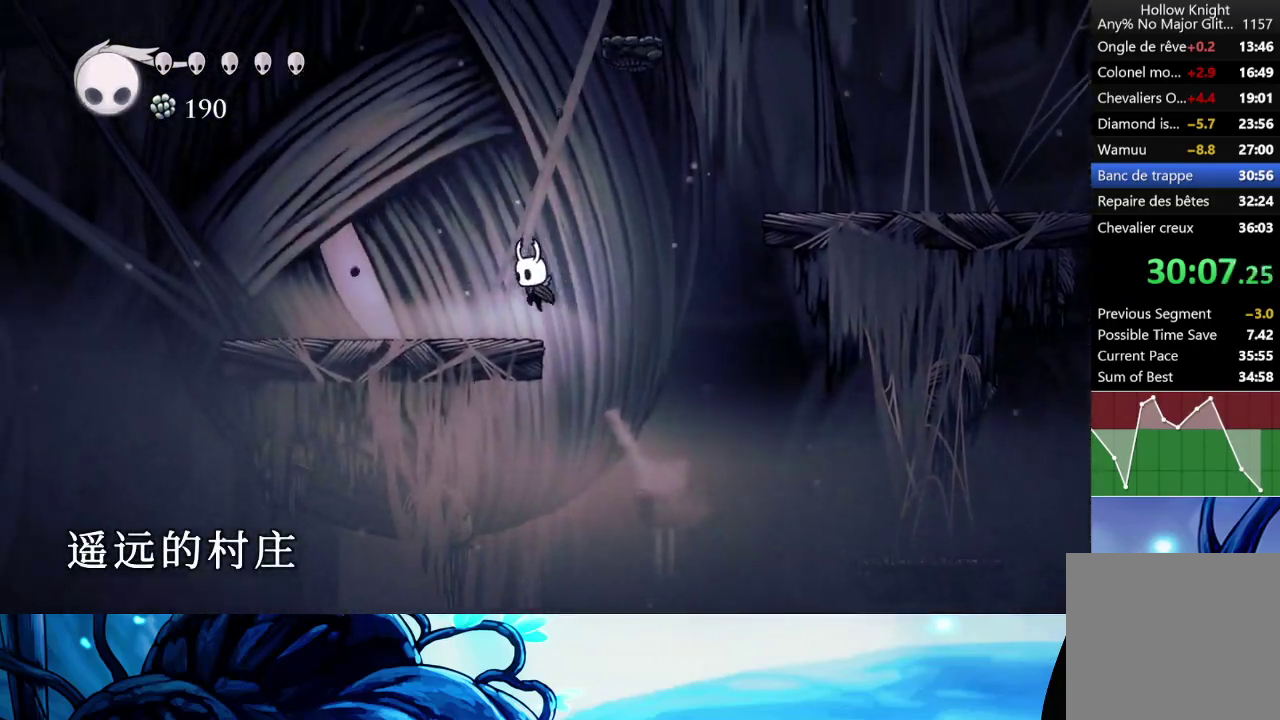
Gameplay with a controller (Xbox layout); each line is a JSON object with the inputs held at the frame after it. "events" lists button and stick changes between this image and that frame as [ms after this image, input, new state], when the widget could be followed in between. Not read: L3 R3.
{"buttons": ["A", "R2"], "left_stick": "right", "right_stick": "center", "events": [[83, "left_stick", "center"], [133, "left_stick", "right"], [167, "A", "down"], [433, "R2", "down"]]}
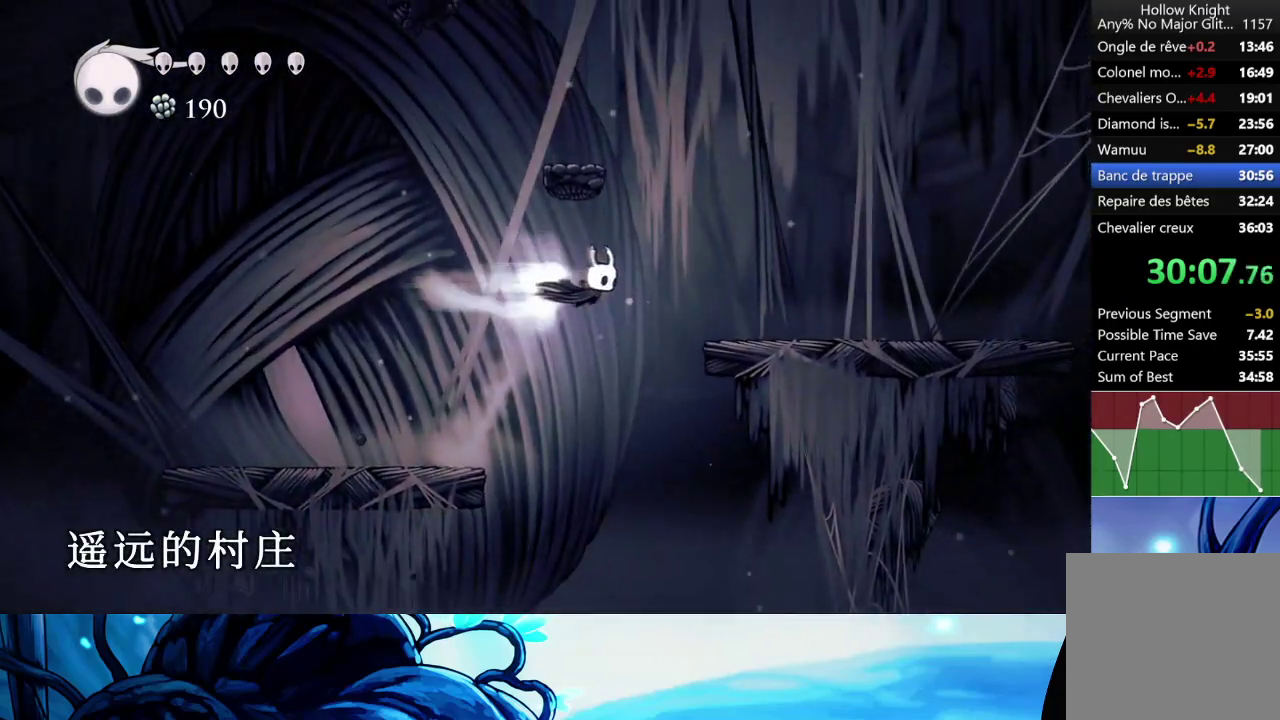
{"buttons": ["A"], "left_stick": "left", "right_stick": "center", "events": [[83, "A", "up"], [83, "R2", "up"], [217, "left_stick", "center"], [350, "left_stick", "left"], [417, "A", "down"]]}
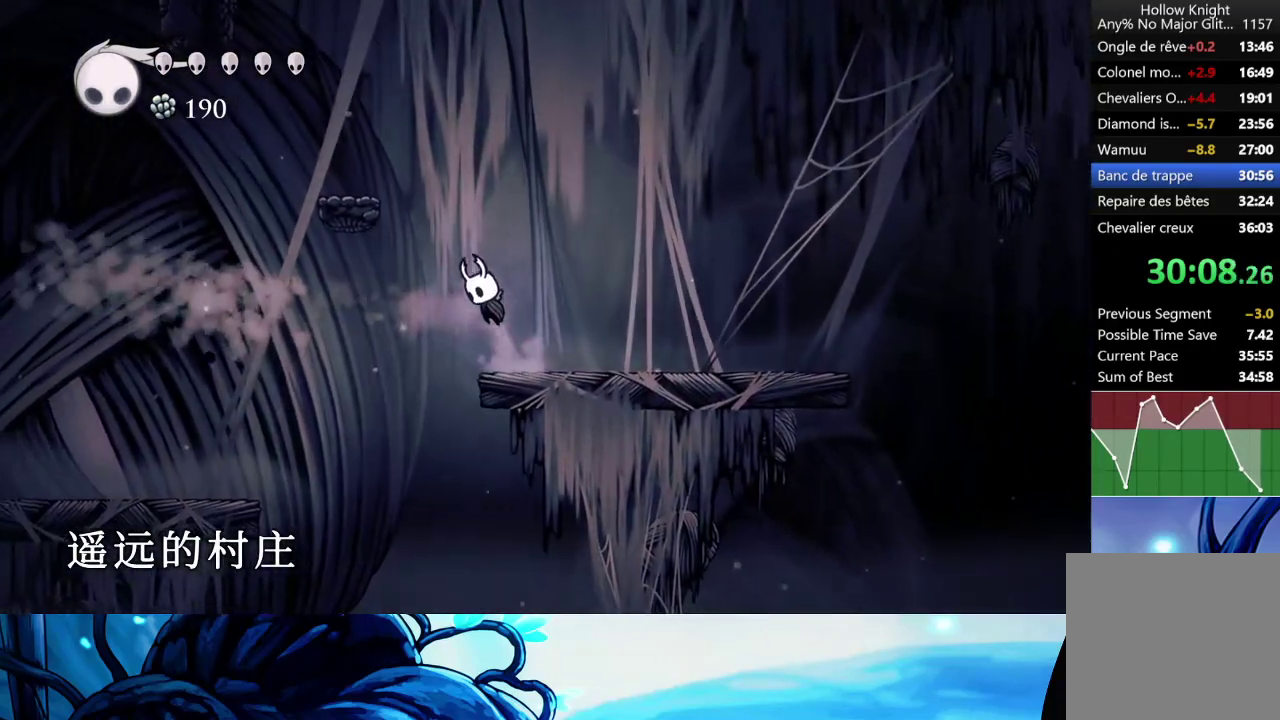
{"buttons": [], "left_stick": "center", "right_stick": "center", "events": [[300, "A", "up"], [450, "left_stick", "center"]]}
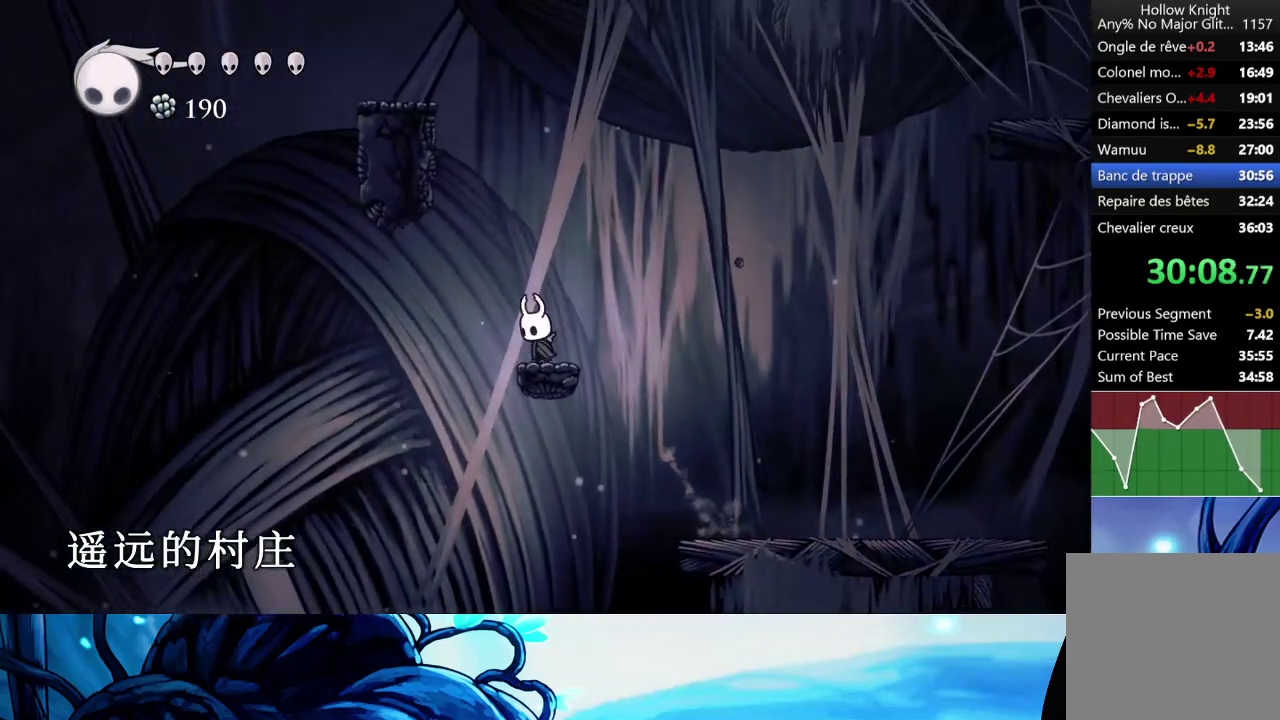
{"buttons": ["A"], "left_stick": "left", "right_stick": "center", "events": [[17, "A", "down"], [17, "left_stick", "left"], [350, "A", "up"], [400, "A", "down"]]}
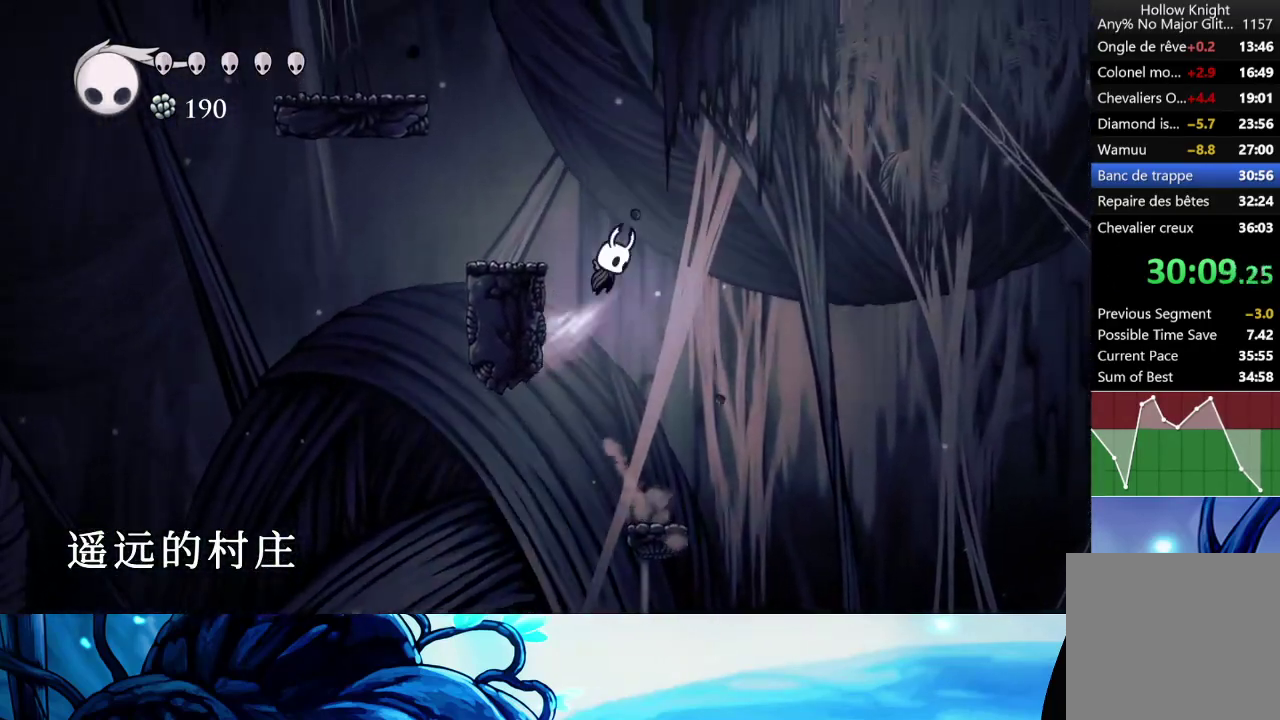
{"buttons": ["A"], "left_stick": "left", "right_stick": "center", "events": [[83, "A", "up"], [283, "left_stick", "center"], [350, "A", "down"], [367, "left_stick", "left"]]}
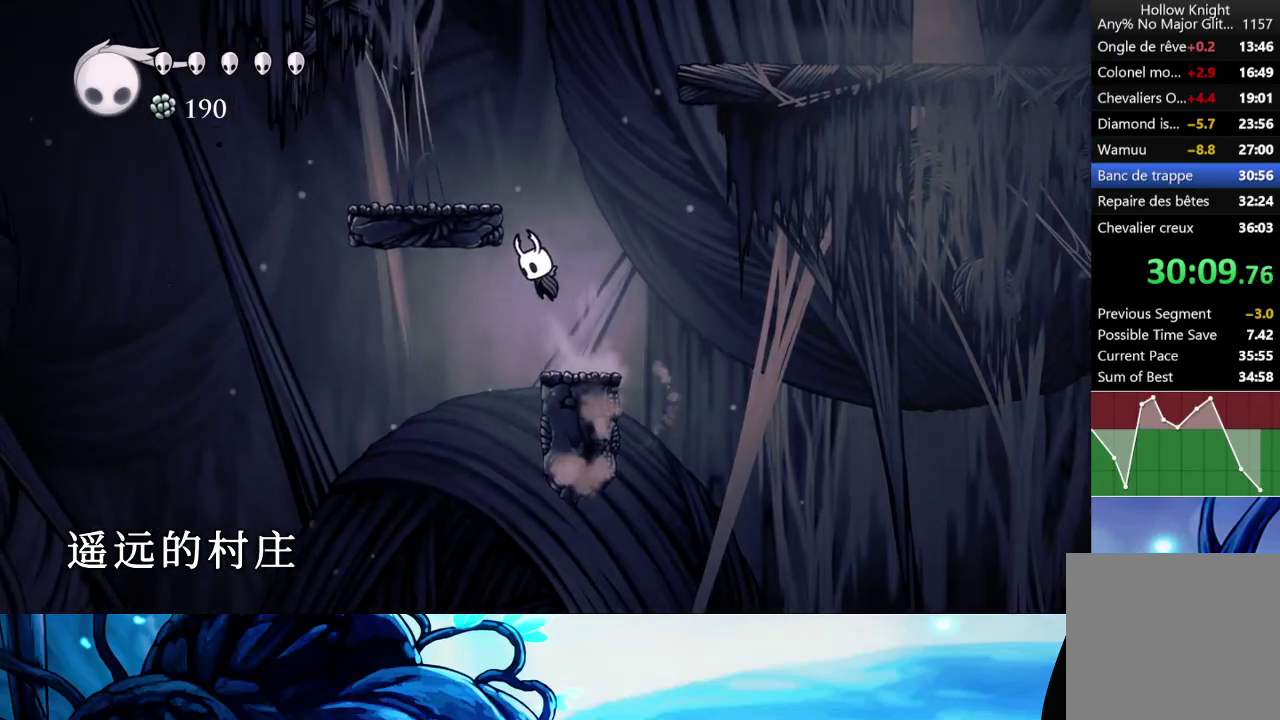
{"buttons": ["A", "R2"], "left_stick": "right", "right_stick": "center", "events": [[117, "A", "up"], [167, "A", "down"], [183, "left_stick", "right"], [483, "R2", "down"]]}
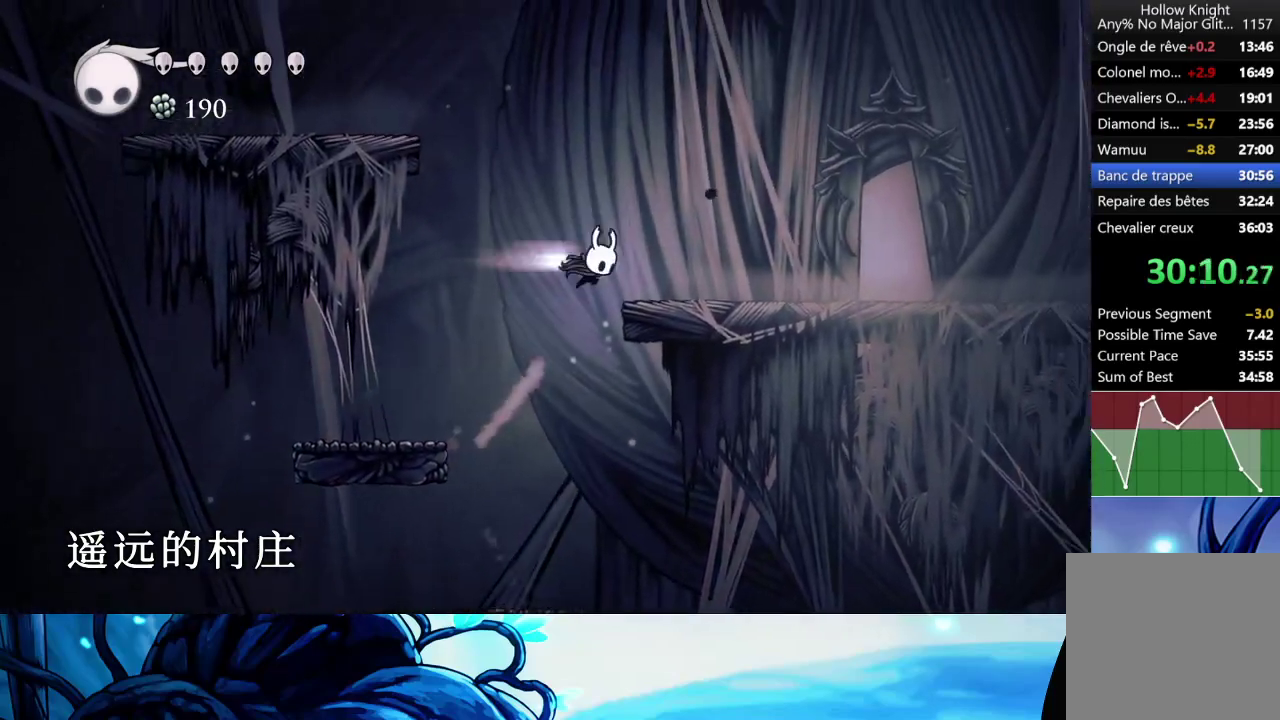
{"buttons": [], "left_stick": "right", "right_stick": "center", "events": [[150, "A", "up"], [167, "R2", "up"]]}
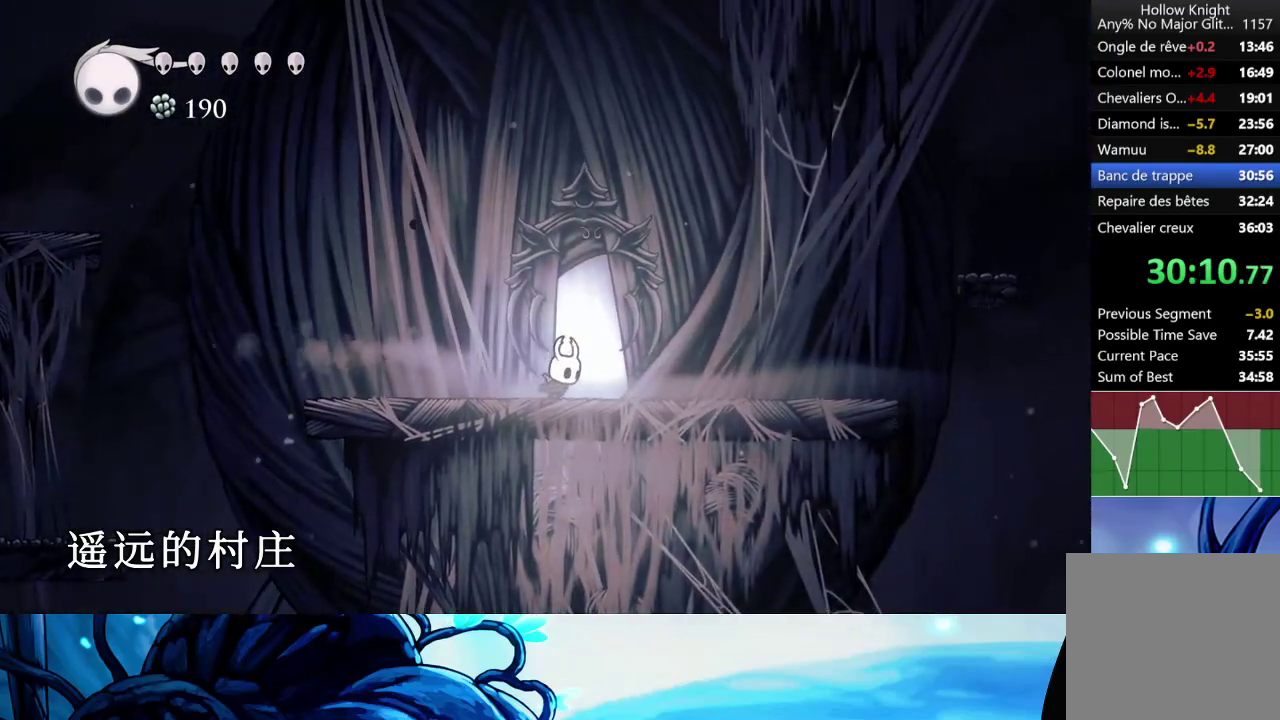
{"buttons": [], "left_stick": "center", "right_stick": "center", "events": [[33, "left_stick", "up"], [317, "left_stick", "center"]]}
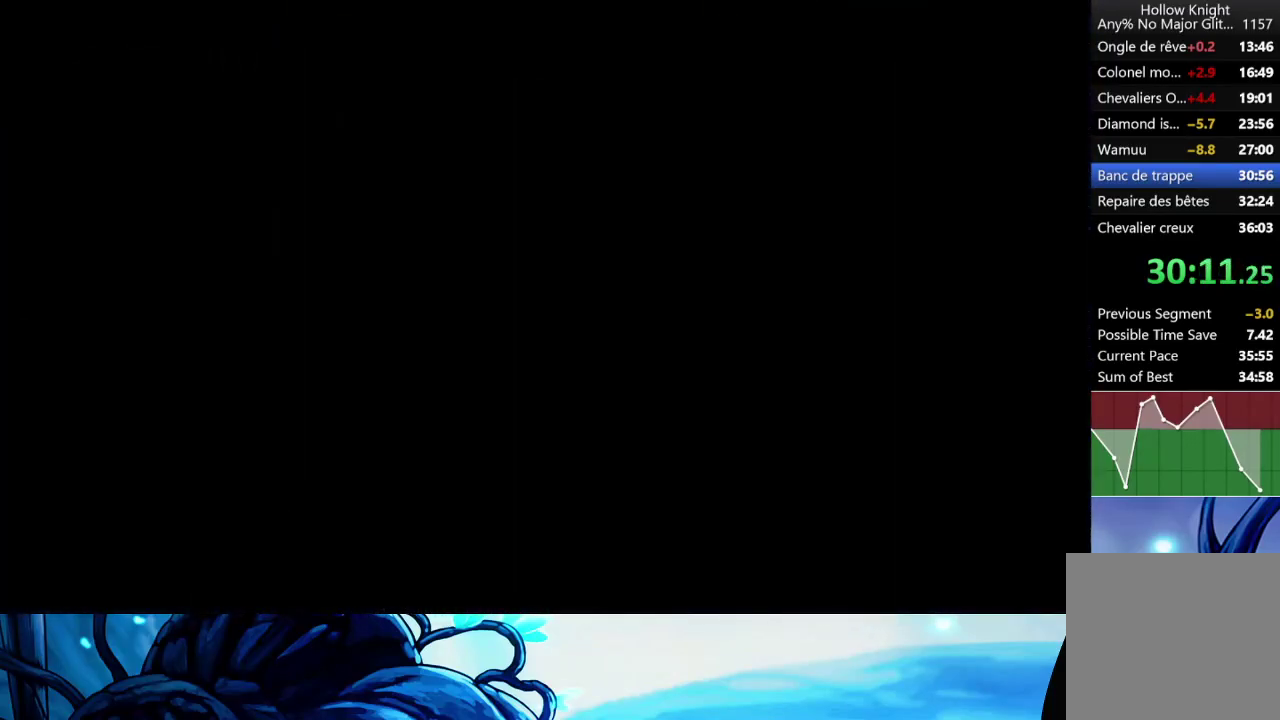
{"buttons": [], "left_stick": "center", "right_stick": "center", "events": []}
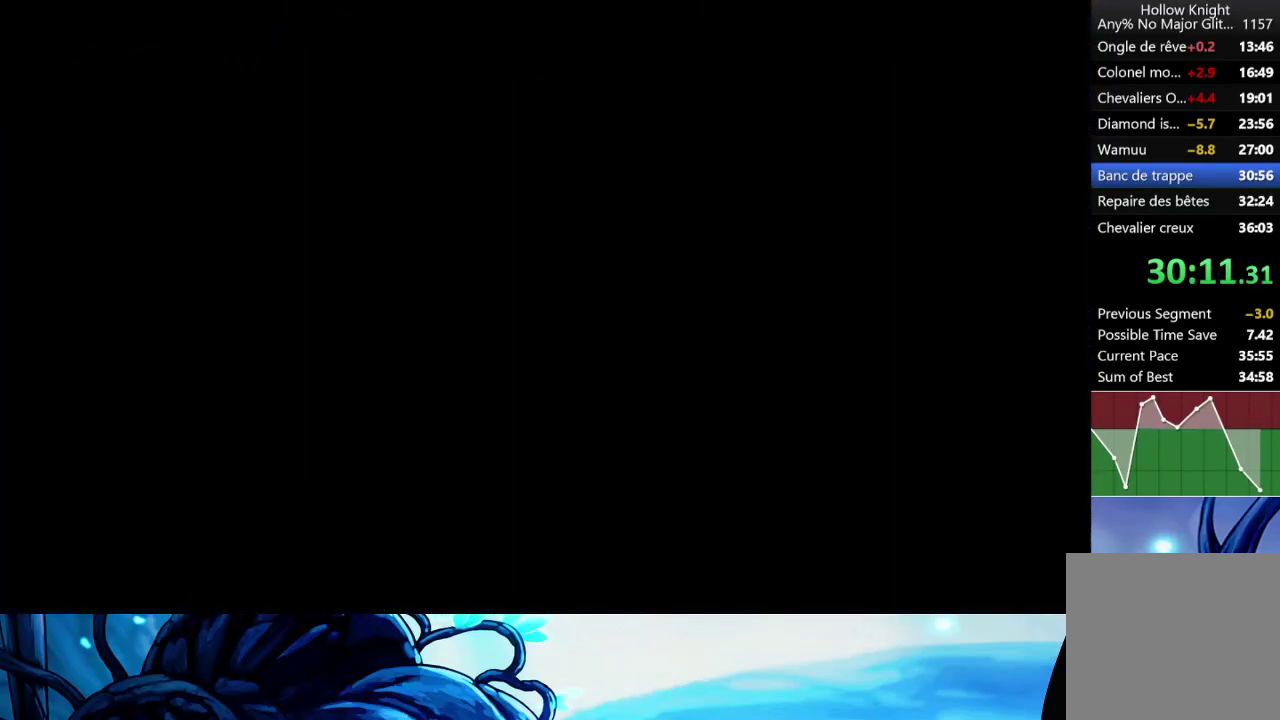
{"buttons": [], "left_stick": "center", "right_stick": "center", "events": []}
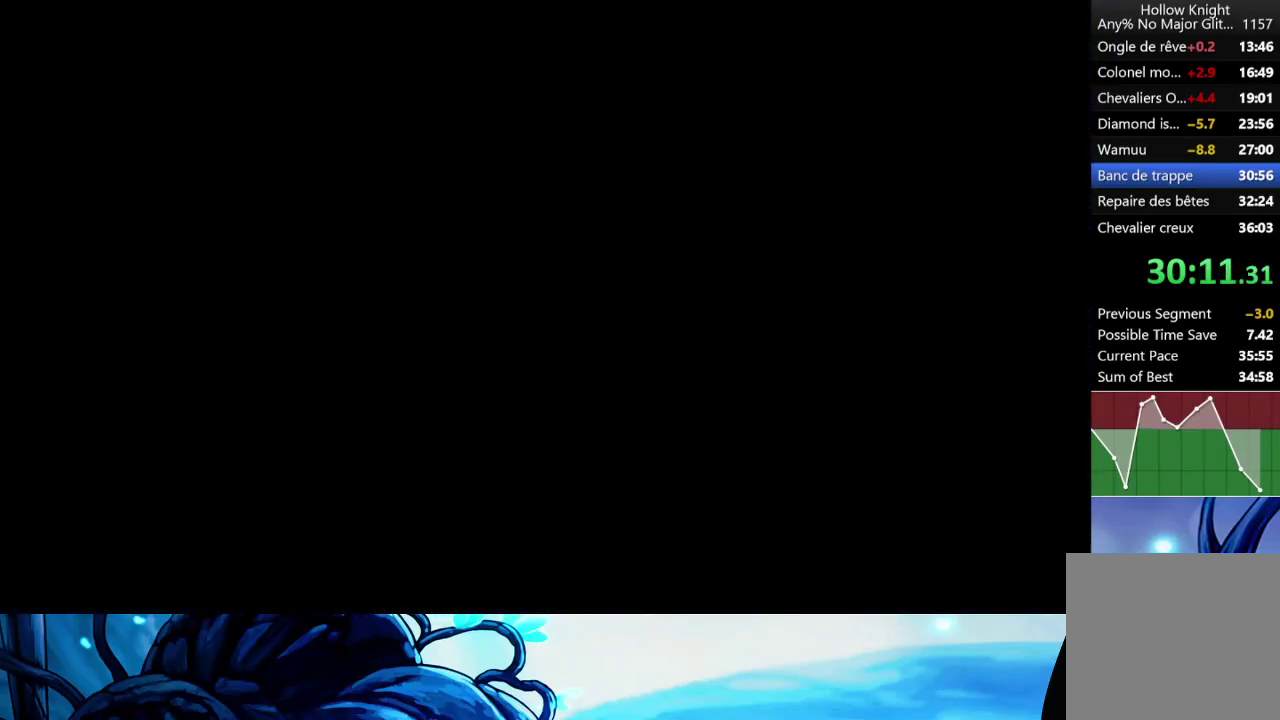
{"buttons": [], "left_stick": "center", "right_stick": "center", "events": []}
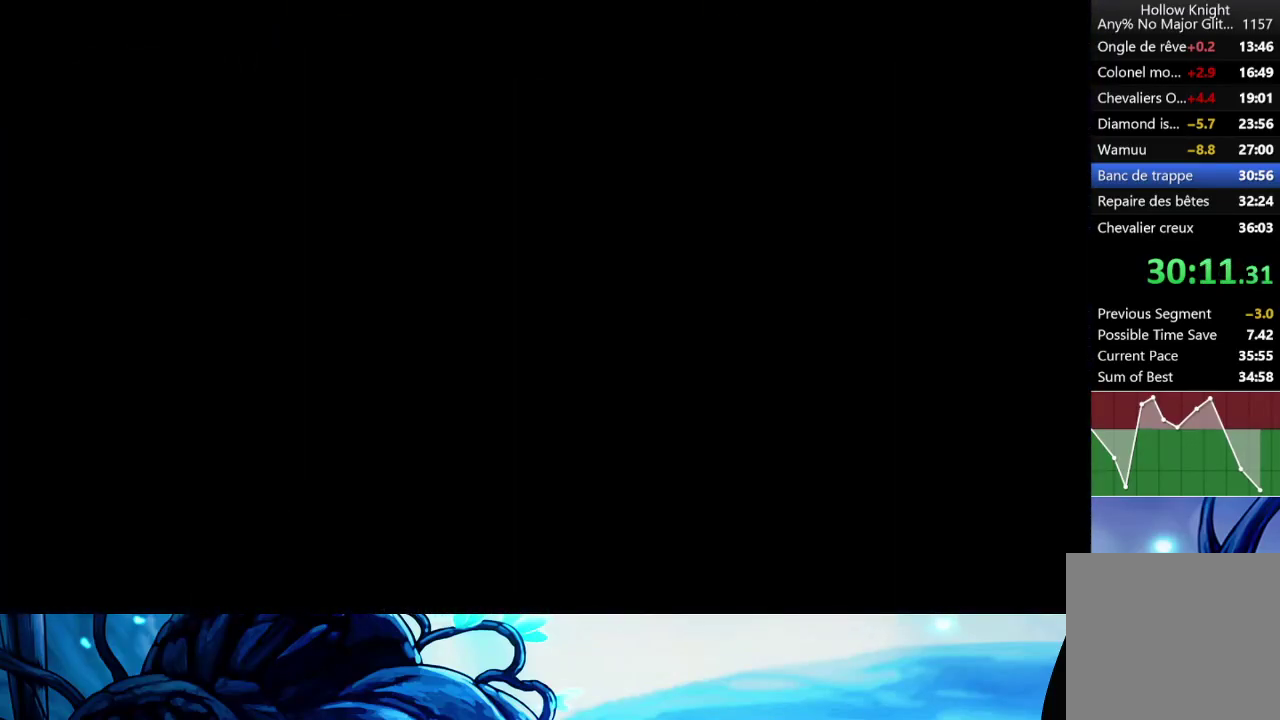
{"buttons": [], "left_stick": "center", "right_stick": "center", "events": []}
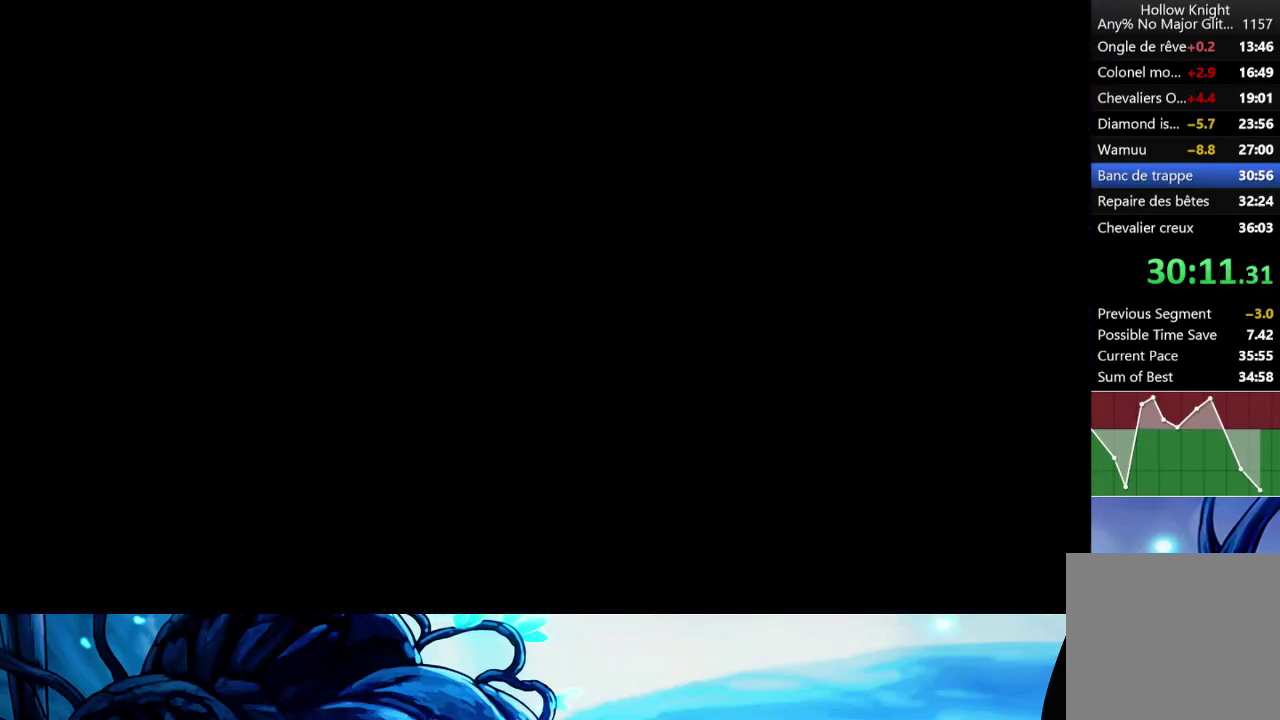
{"buttons": [], "left_stick": "center", "right_stick": "center", "events": []}
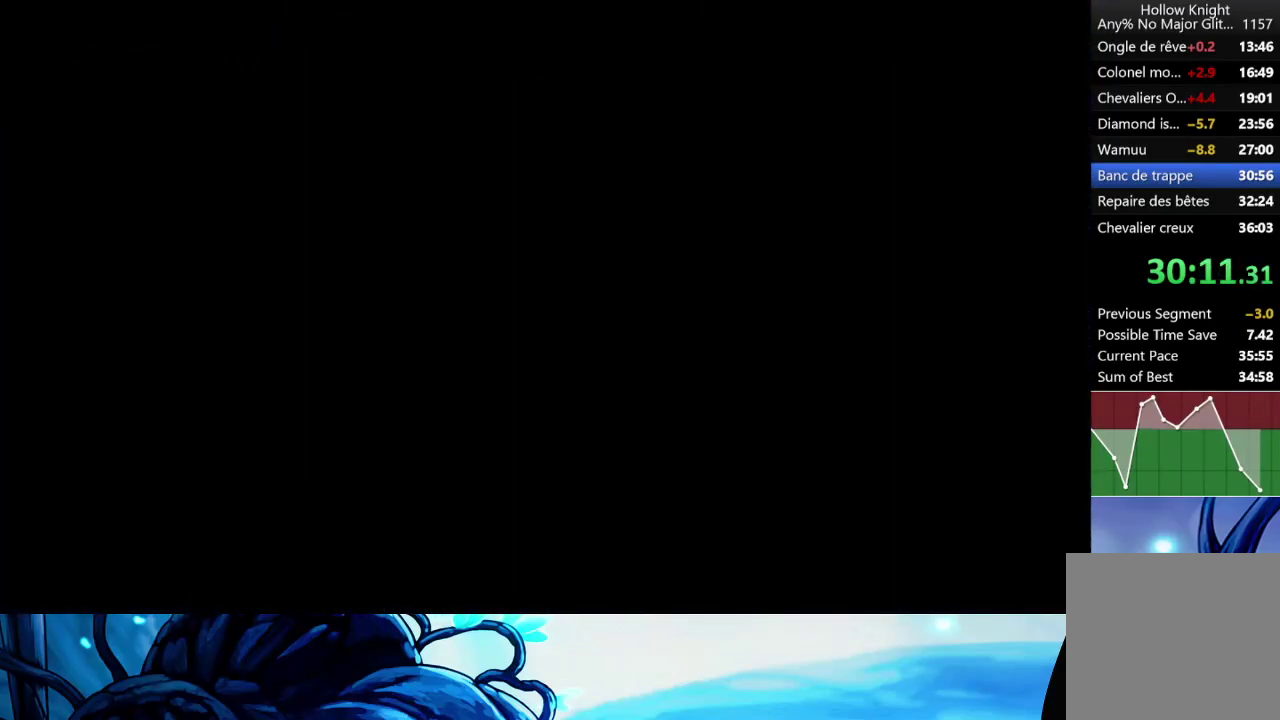
{"buttons": [], "left_stick": "center", "right_stick": "center", "events": []}
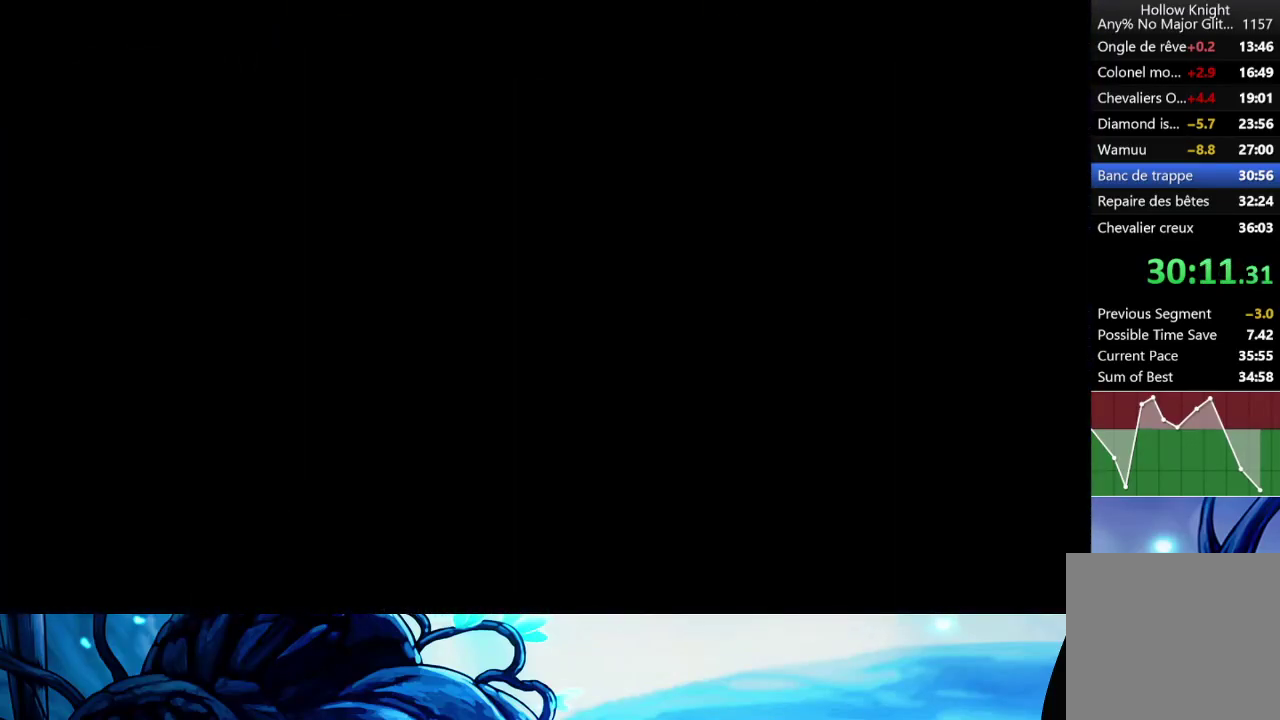
{"buttons": [], "left_stick": "center", "right_stick": "center", "events": []}
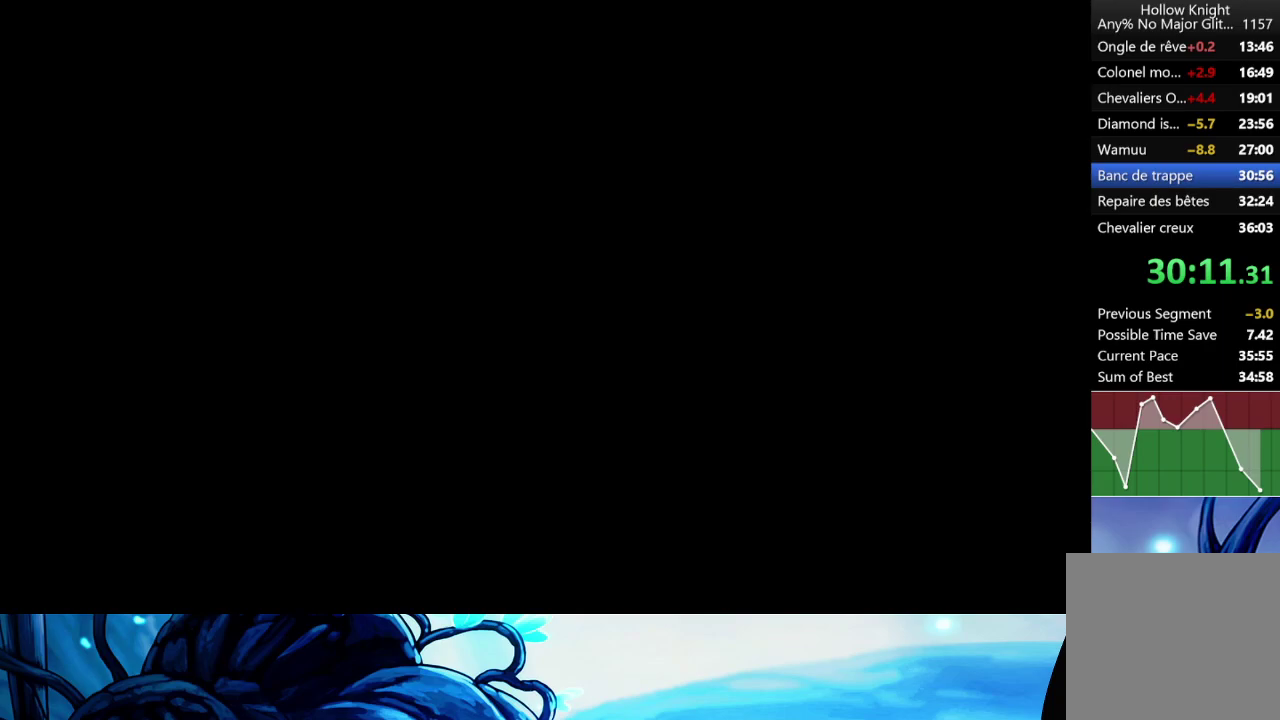
{"buttons": [], "left_stick": "center", "right_stick": "center", "events": []}
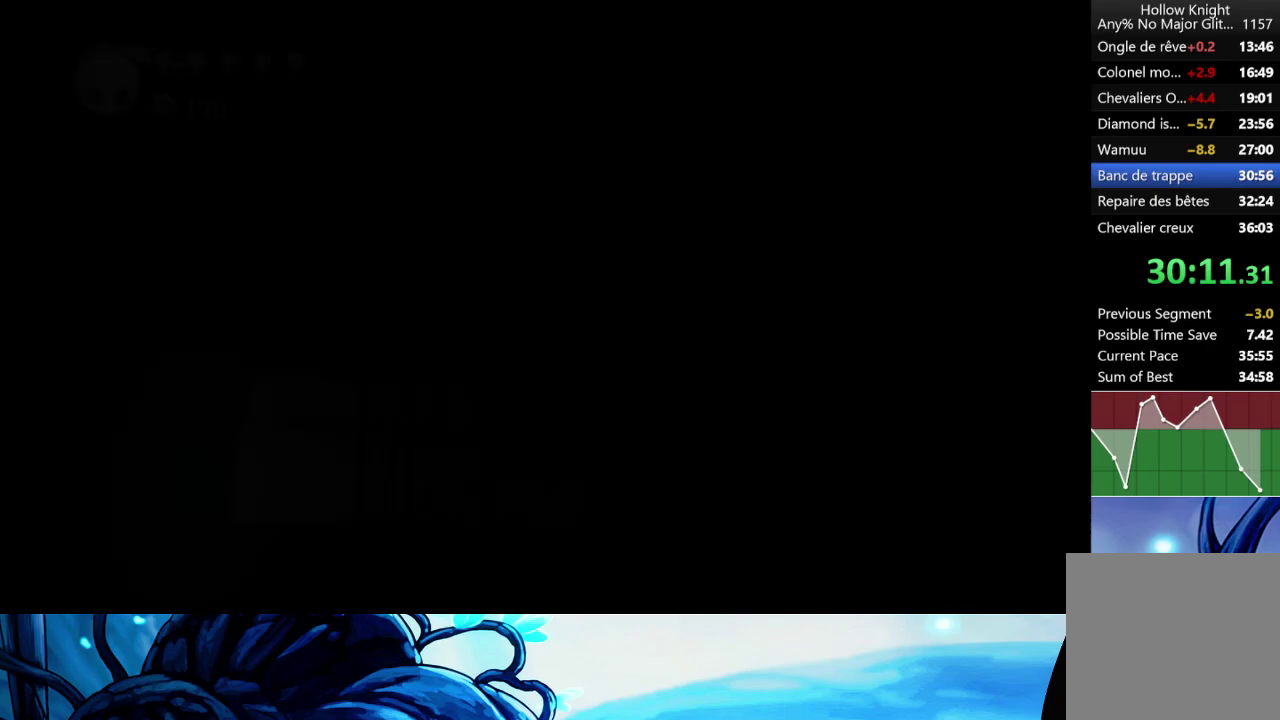
{"buttons": ["L2"], "left_stick": "center", "right_stick": "center", "events": [[483, "L2", "down"]]}
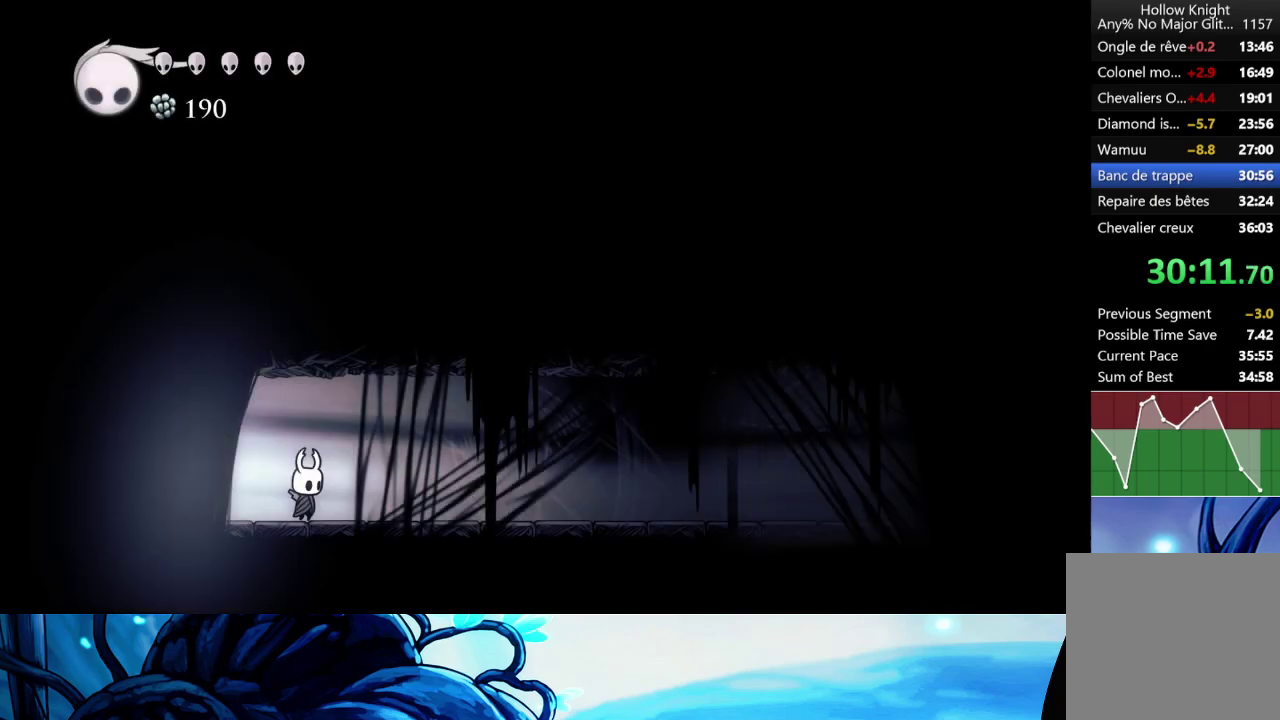
{"buttons": ["L2"], "left_stick": "center", "right_stick": "center", "events": []}
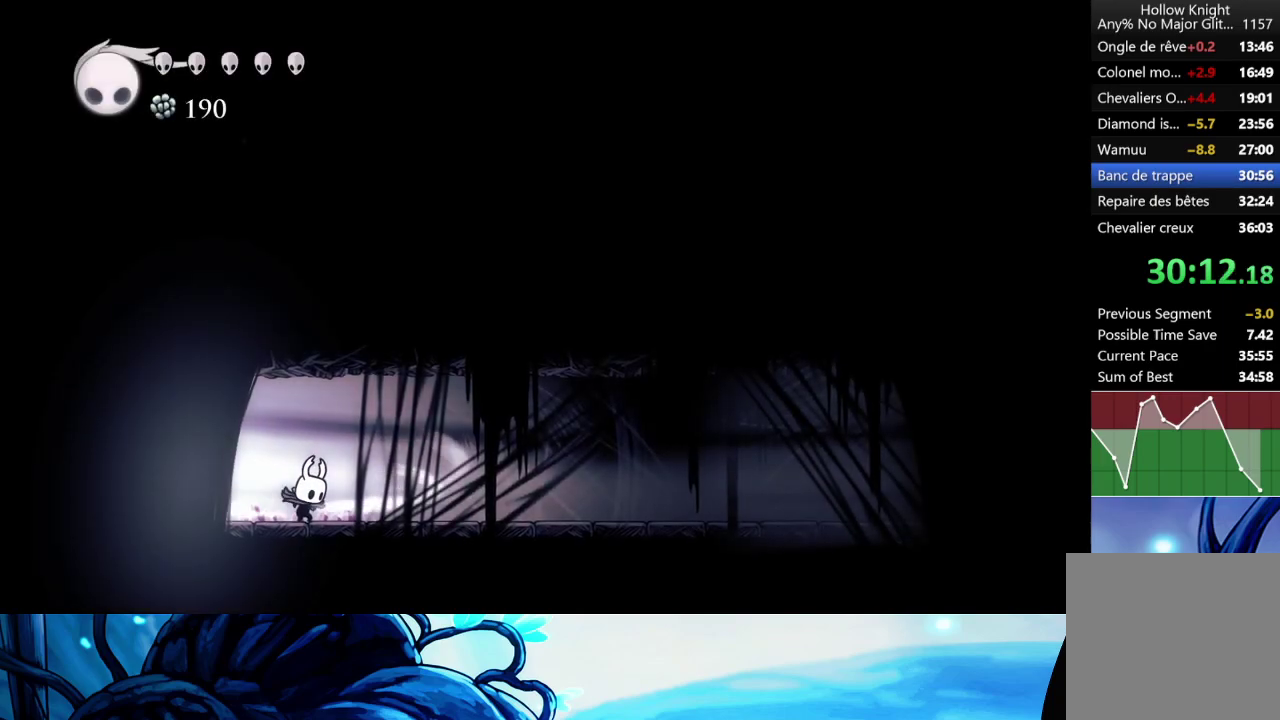
{"buttons": [], "left_stick": "center", "right_stick": "center", "events": [[350, "L2", "up"]]}
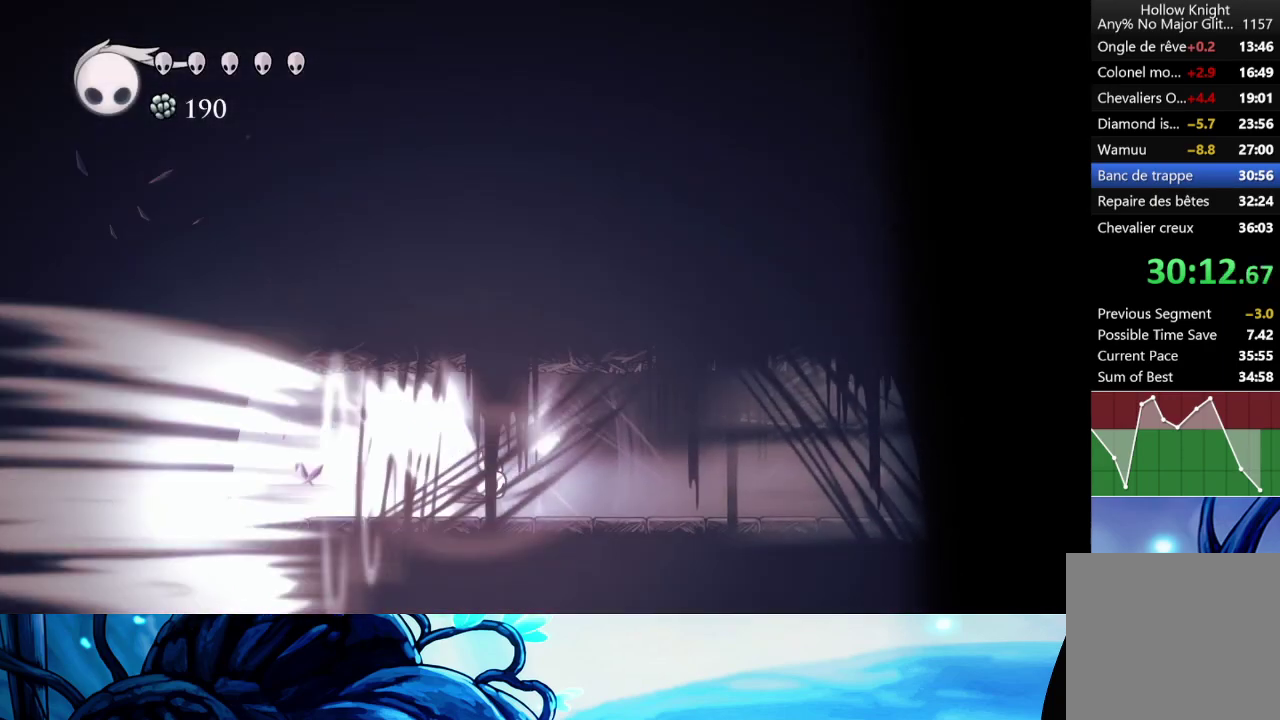
{"buttons": [], "left_stick": "center", "right_stick": "center", "events": []}
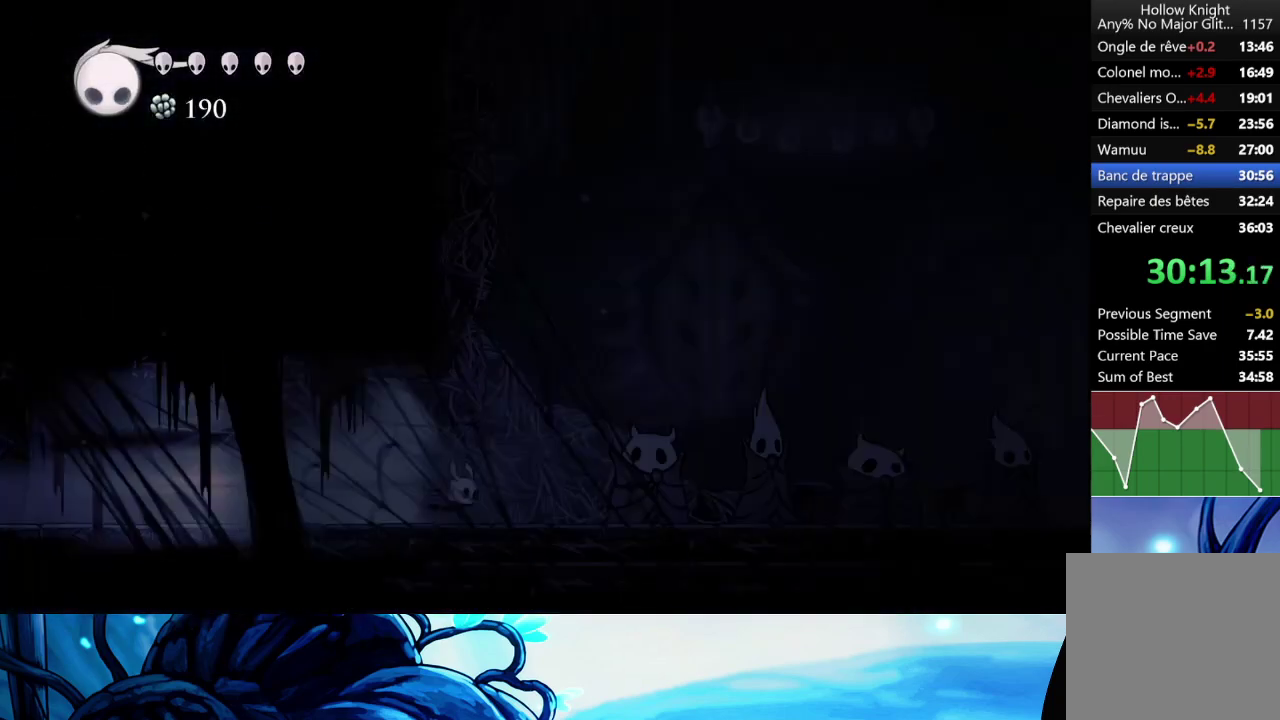
{"buttons": ["A"], "left_stick": "center", "right_stick": "center", "events": [[467, "A", "down"]]}
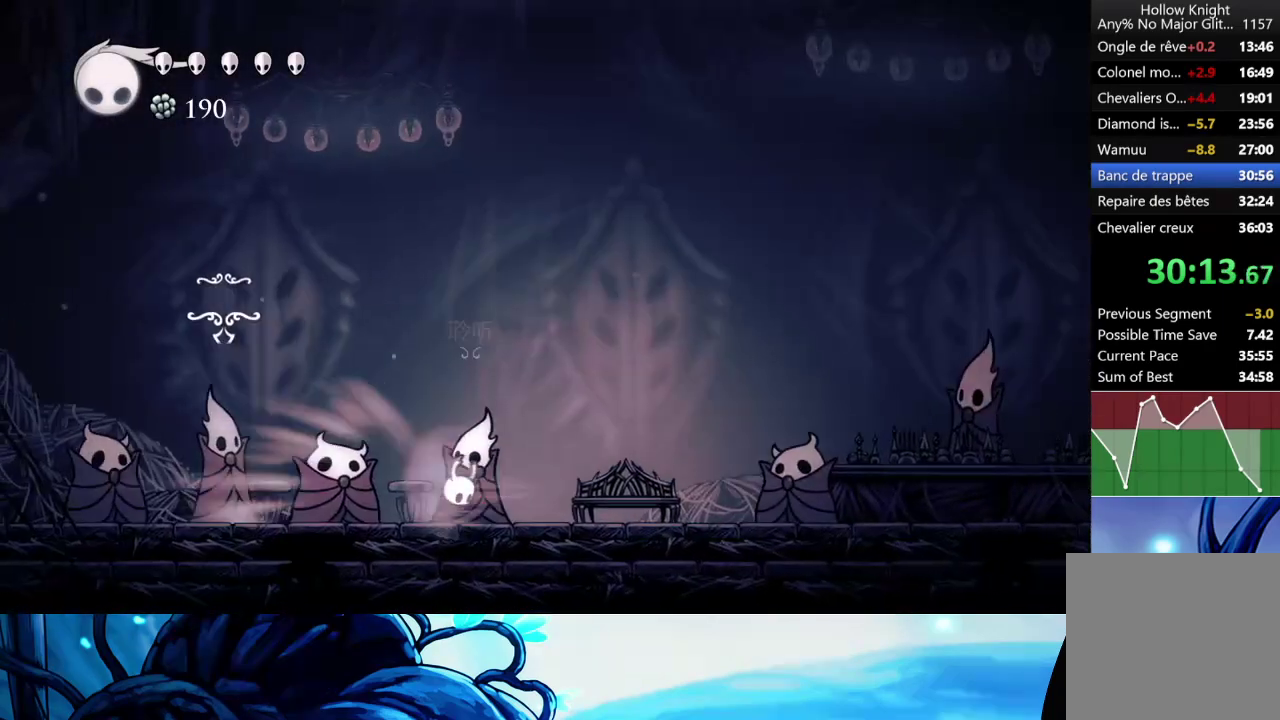
{"buttons": [], "left_stick": "center", "right_stick": "center", "events": [[50, "A", "up"], [333, "left_stick", "up"], [450, "left_stick", "center"]]}
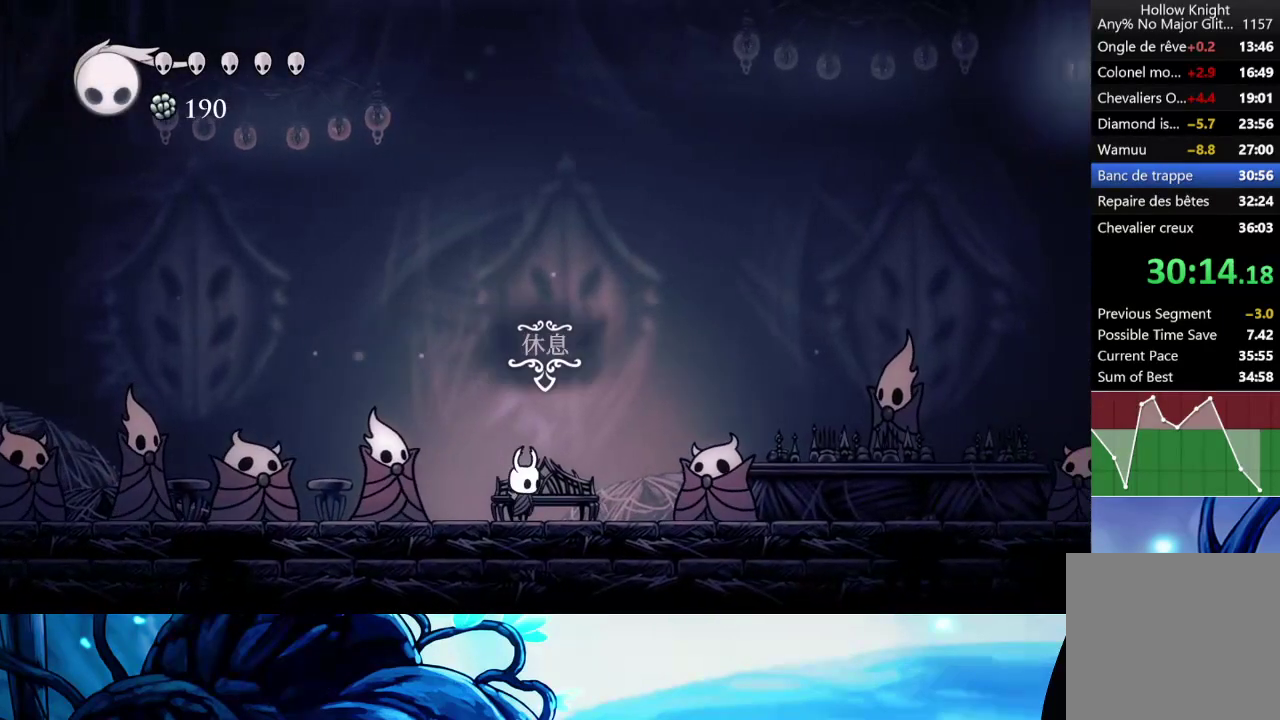
{"buttons": [], "left_stick": "left", "right_stick": "center", "events": [[33, "left_stick", "up"], [133, "left_stick", "center"], [200, "left_stick", "up"], [300, "left_stick", "right"], [367, "left_stick", "center"], [417, "left_stick", "left"]]}
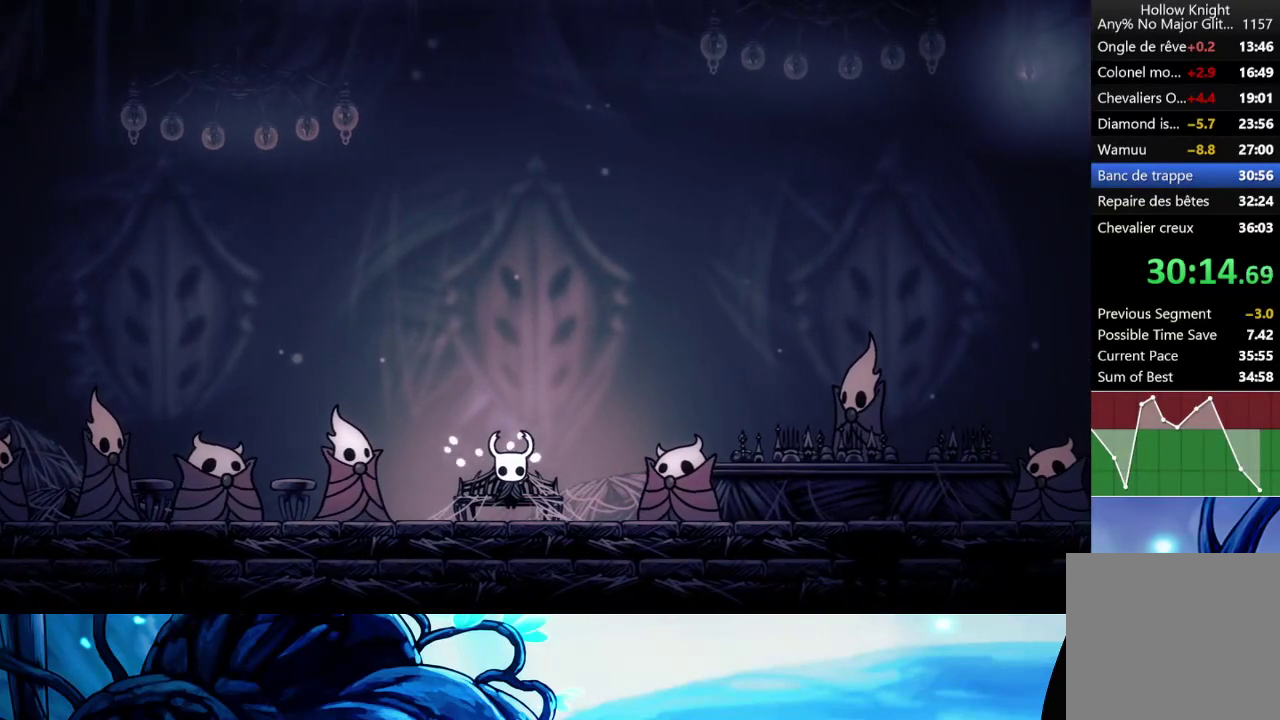
{"buttons": [], "left_stick": "left", "right_stick": "center", "events": [[50, "left_stick", "right"], [183, "left_stick", "left"], [300, "left_stick", "right"], [433, "left_stick", "left"]]}
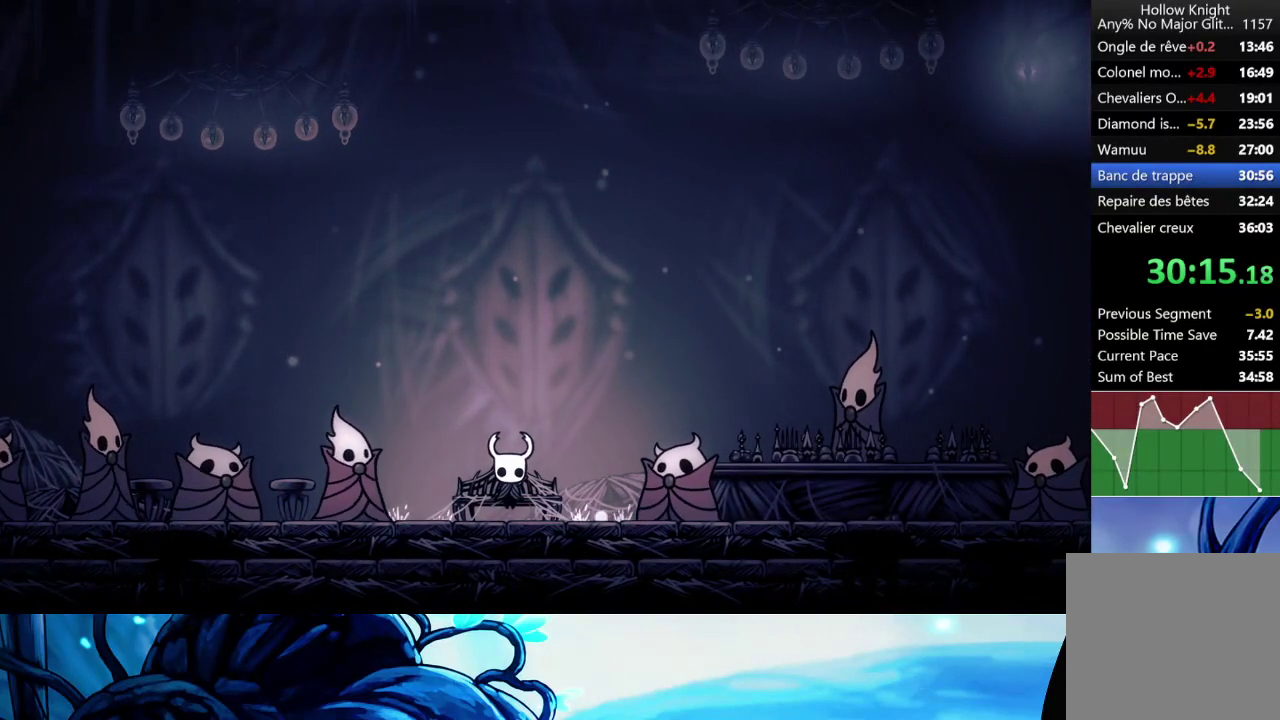
{"buttons": [], "left_stick": "center", "right_stick": "center", "events": [[83, "left_stick", "right"], [217, "left_stick", "left"], [367, "left_stick", "right"], [500, "left_stick", "center"]]}